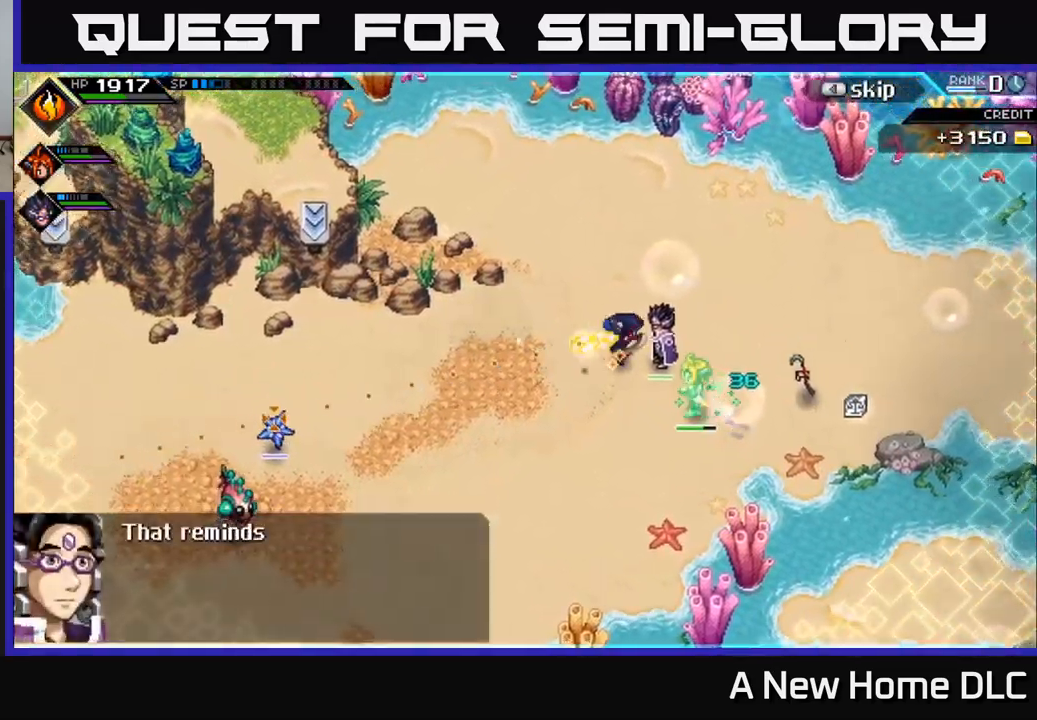
Gameplay with a controller (Xbox layout); each line is a JSON object with the inputs held at the frame after it. "events" lists button and stick changes between this image and that frame as [ms after this image, input, new state], when the widget could be followed in between.
{"buttons": [], "left_stick": "left", "right_stick": "left", "events": [[100, "R1", "up"], [250, "left_stick", "left"]]}
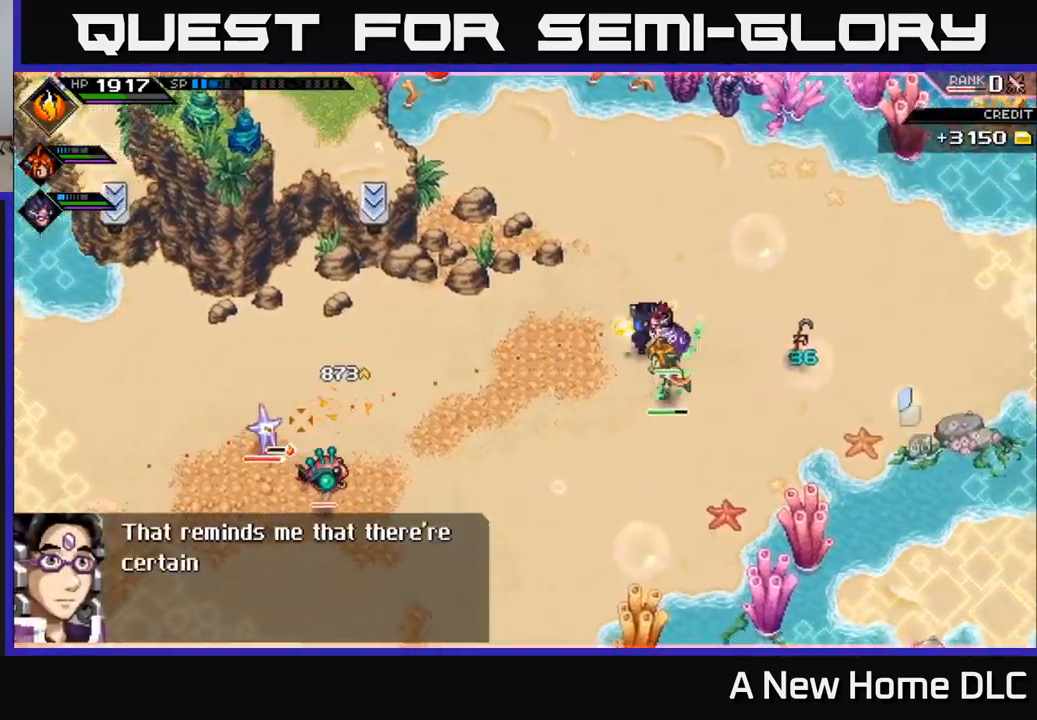
{"buttons": [], "left_stick": "center", "right_stick": "left", "events": [[16, "R1", "down"], [16, "left_stick", "center"], [133, "R1", "up"]]}
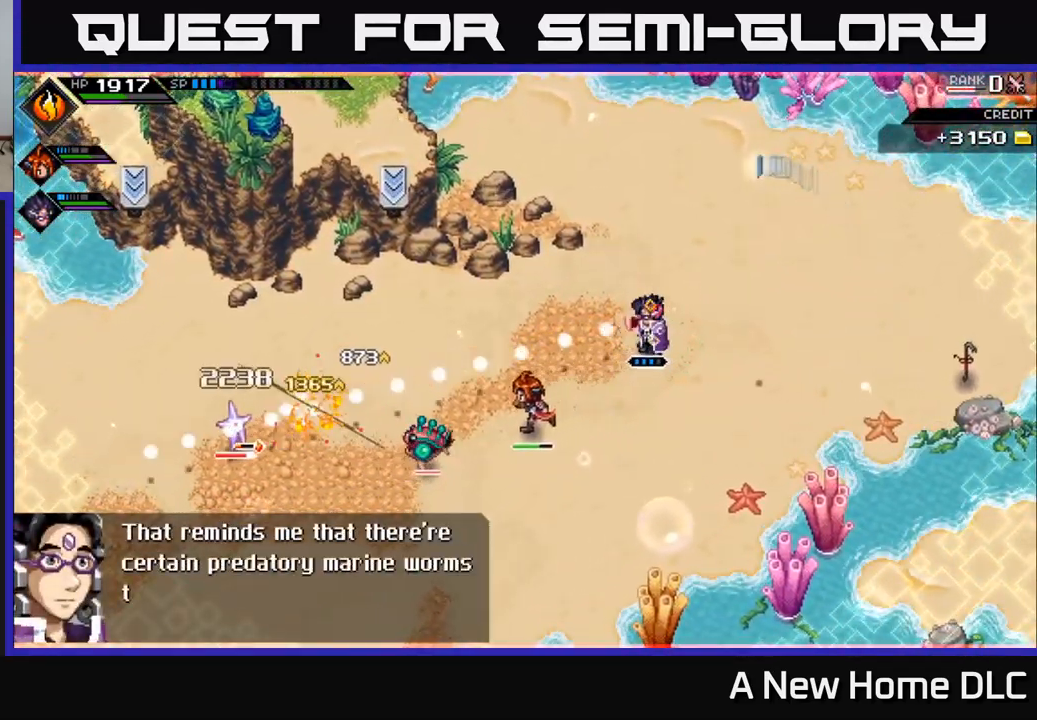
{"buttons": ["DPAD_DOWN"], "left_stick": "center", "right_stick": "left", "events": [[66, "R1", "down"], [133, "left_stick", "right"], [183, "R1", "up"], [283, "left_stick", "center"], [466, "DPAD_DOWN", "down"]]}
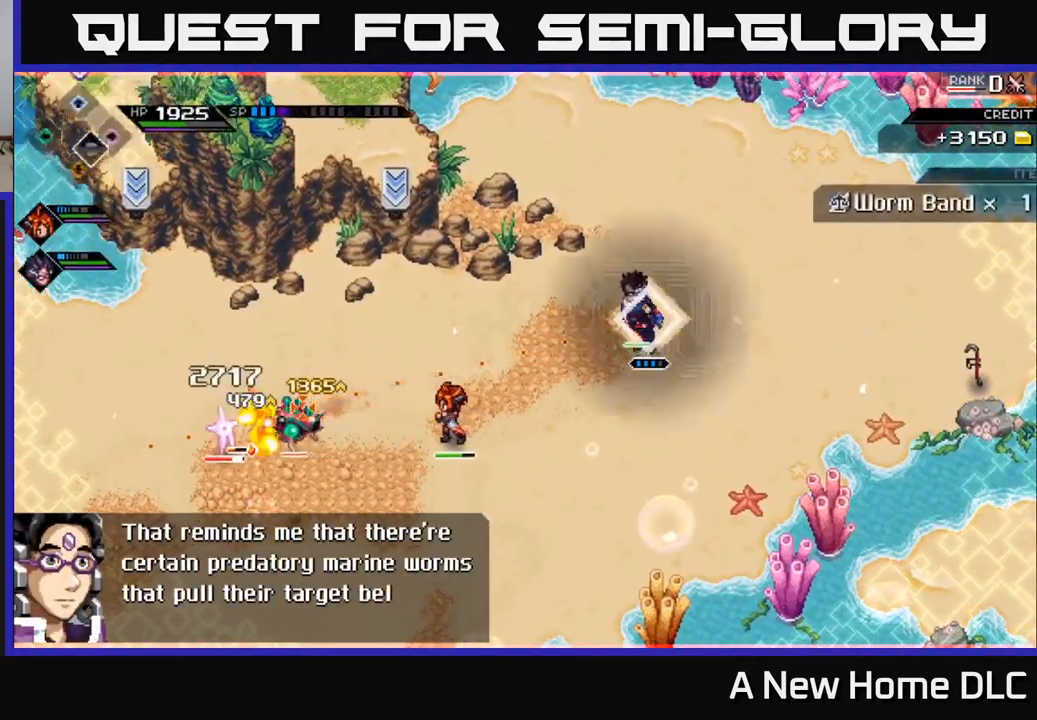
{"buttons": [], "left_stick": "center", "right_stick": "left", "events": [[83, "DPAD_DOWN", "up"], [366, "DPAD_RIGHT", "down"], [466, "DPAD_RIGHT", "up"]]}
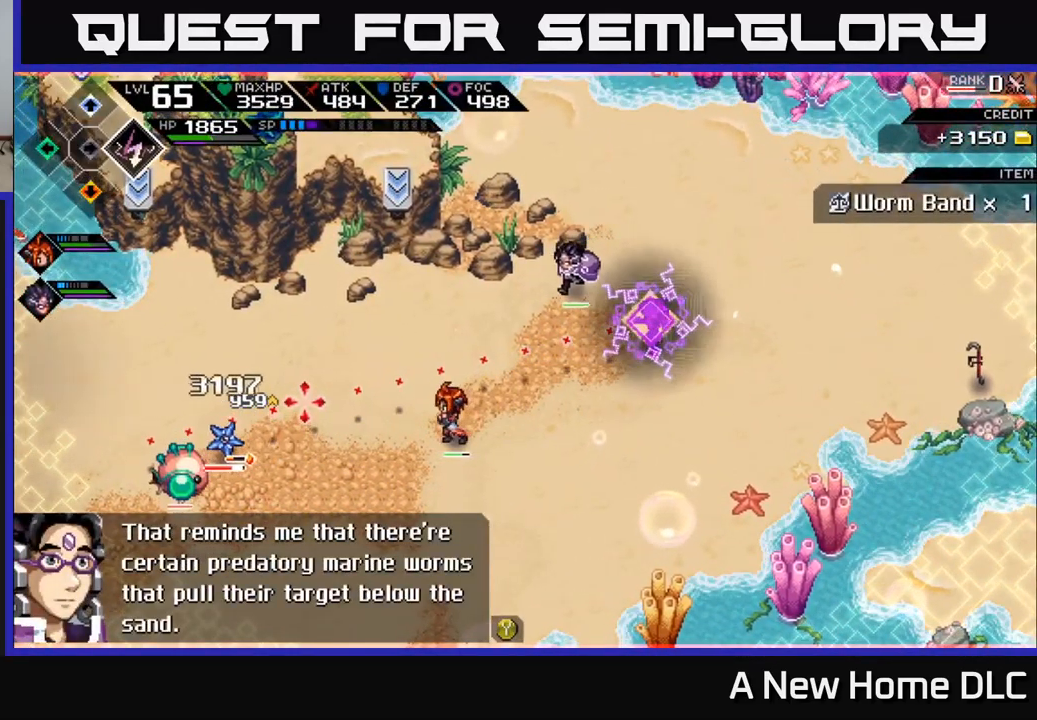
{"buttons": [], "left_stick": "center", "right_stick": "left", "events": [[216, "R2", "down"], [366, "R2", "up"]]}
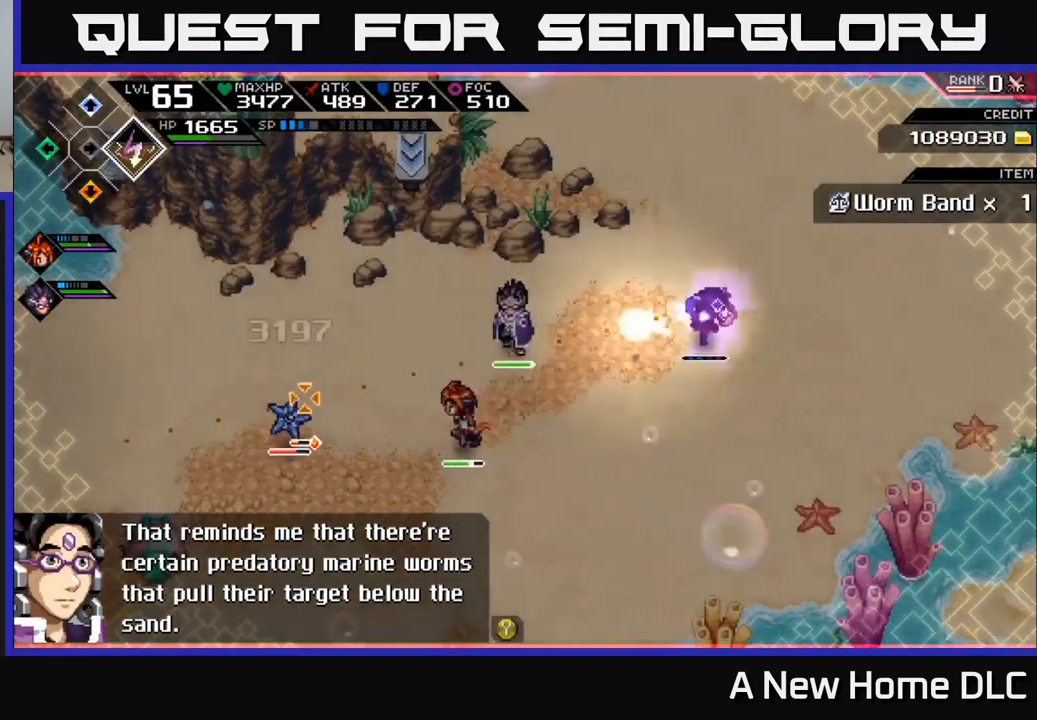
{"buttons": [], "left_stick": "left", "right_stick": "left", "events": [[400, "left_stick", "left"]]}
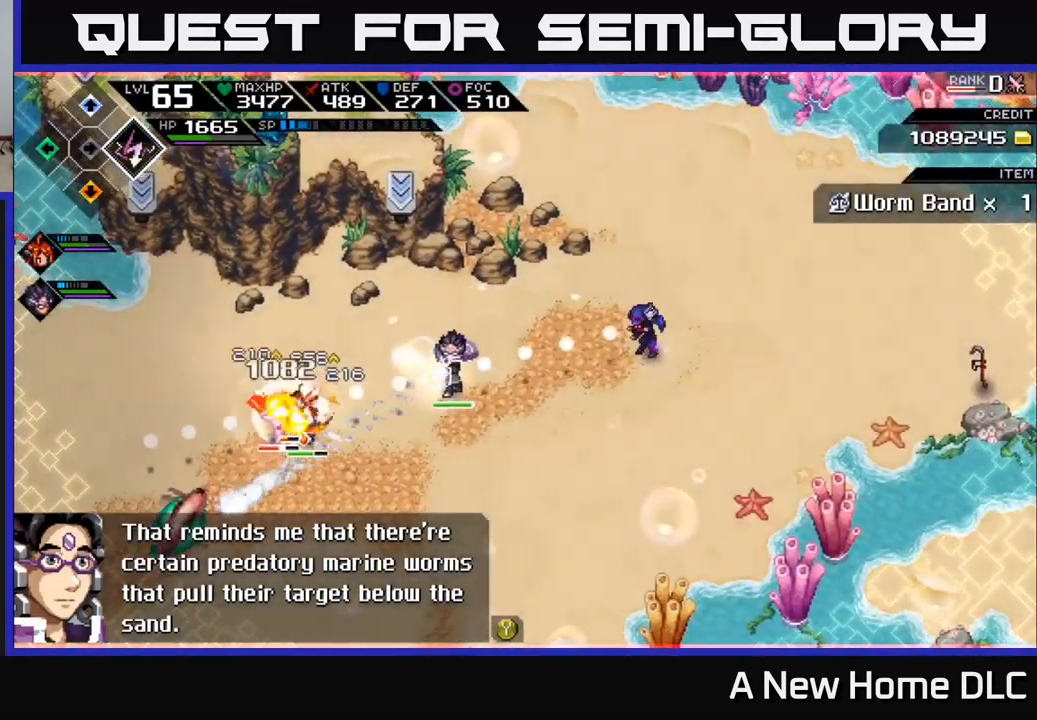
{"buttons": ["R1"], "left_stick": "center", "right_stick": "left", "events": [[183, "R1", "down"], [283, "left_stick", "center"]]}
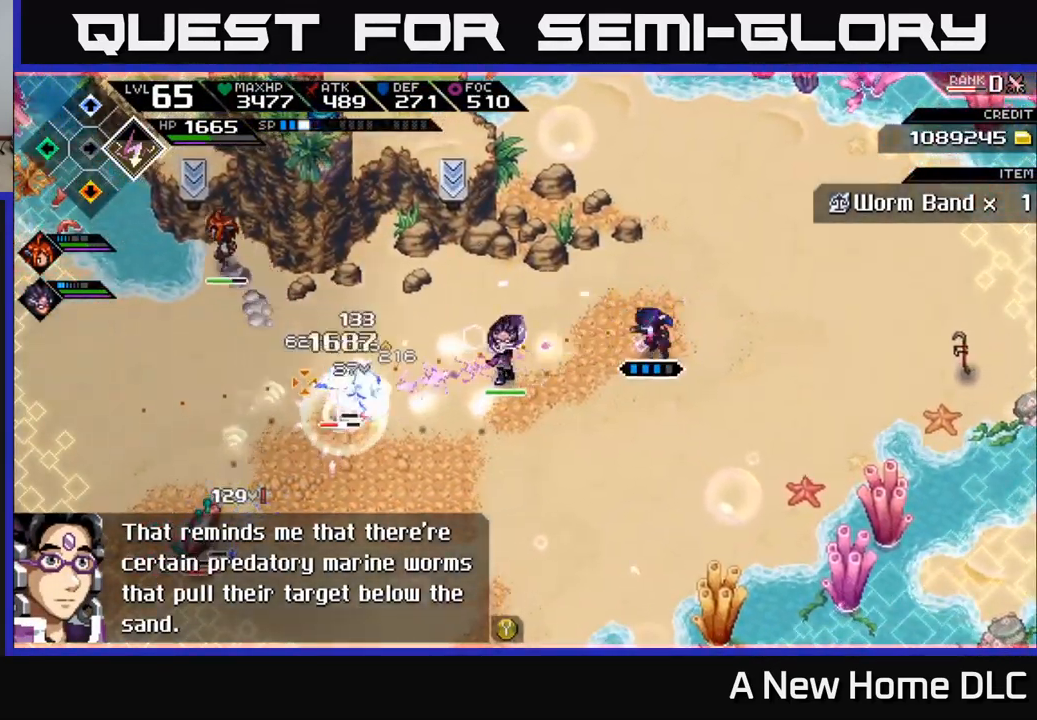
{"buttons": ["L1"], "left_stick": "down", "right_stick": "left", "events": [[283, "left_stick", "down"], [333, "R1", "up"], [400, "L1", "down"]]}
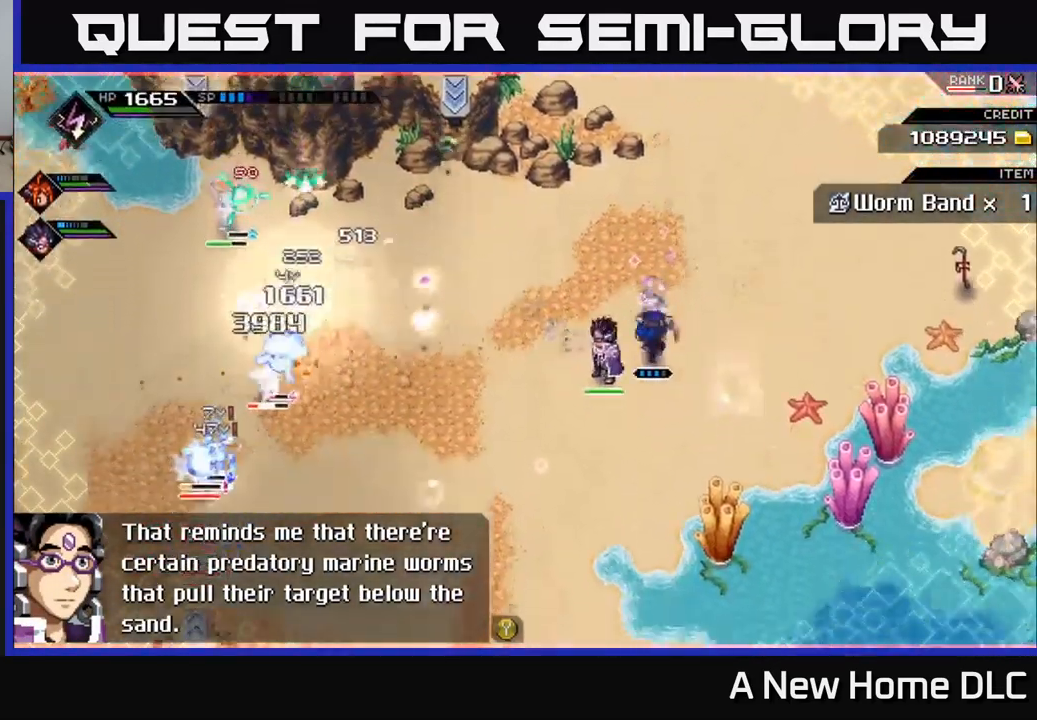
{"buttons": ["R2"], "left_stick": "center", "right_stick": "left", "events": [[33, "L1", "up"], [150, "L1", "down"], [150, "left_stick", "down-left"], [233, "L1", "up"], [333, "R2", "down"], [350, "left_stick", "center"]]}
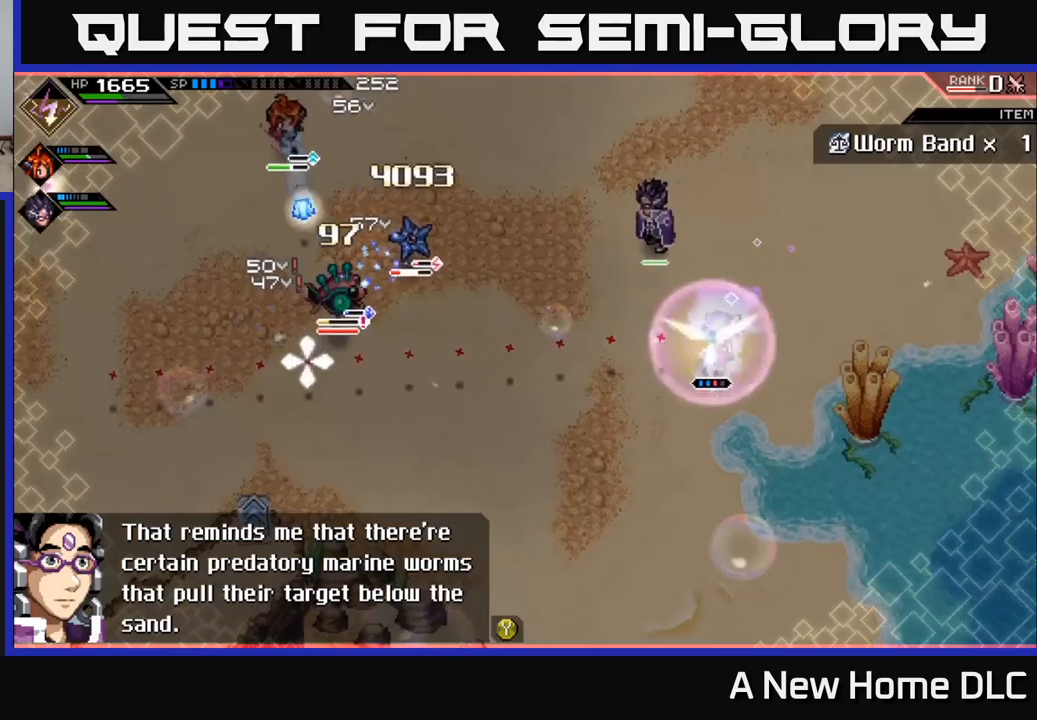
{"buttons": [], "left_stick": "center", "right_stick": "left", "events": [[367, "R2", "up"]]}
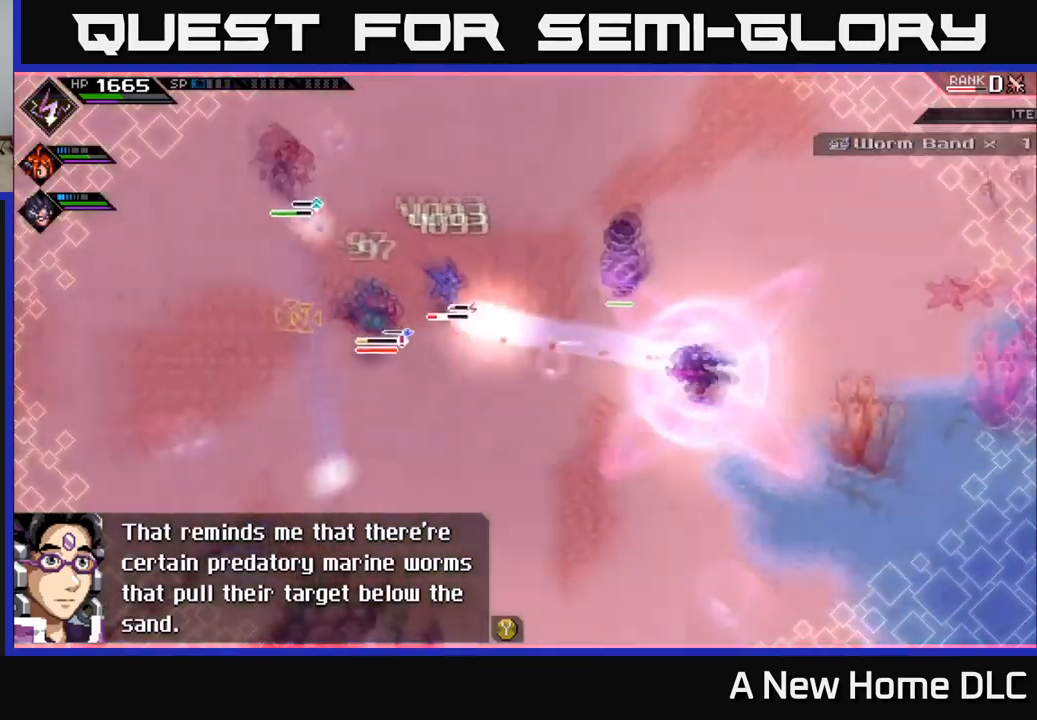
{"buttons": ["R1"], "left_stick": "center", "right_stick": "left", "events": [[467, "R1", "down"]]}
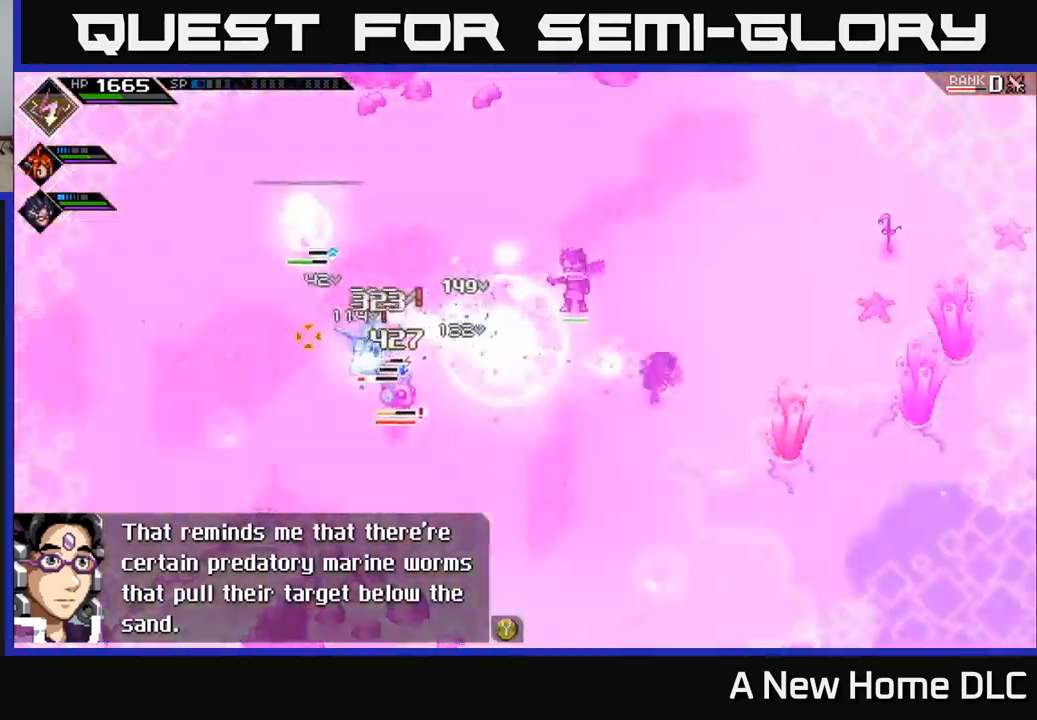
{"buttons": ["L1"], "left_stick": "up", "right_stick": "left", "events": [[267, "left_stick", "up-right"], [367, "R1", "up"], [417, "left_stick", "up"], [450, "L1", "down"]]}
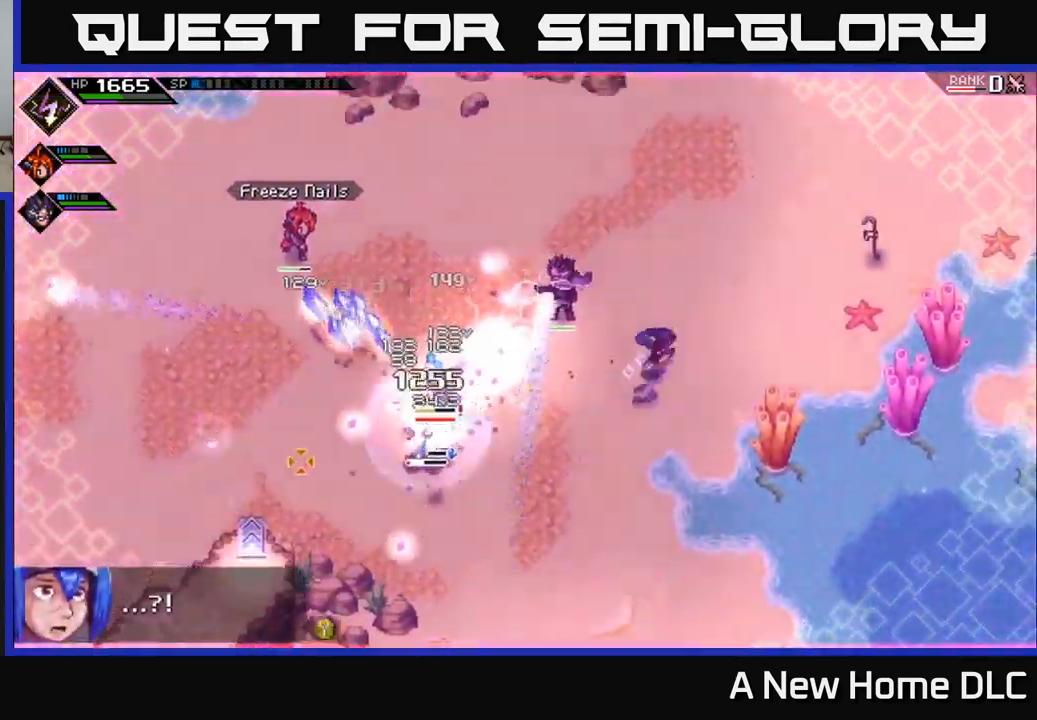
{"buttons": [], "left_stick": "up", "right_stick": "down-left", "events": [[100, "L1", "up"], [167, "right_stick", "down-left"]]}
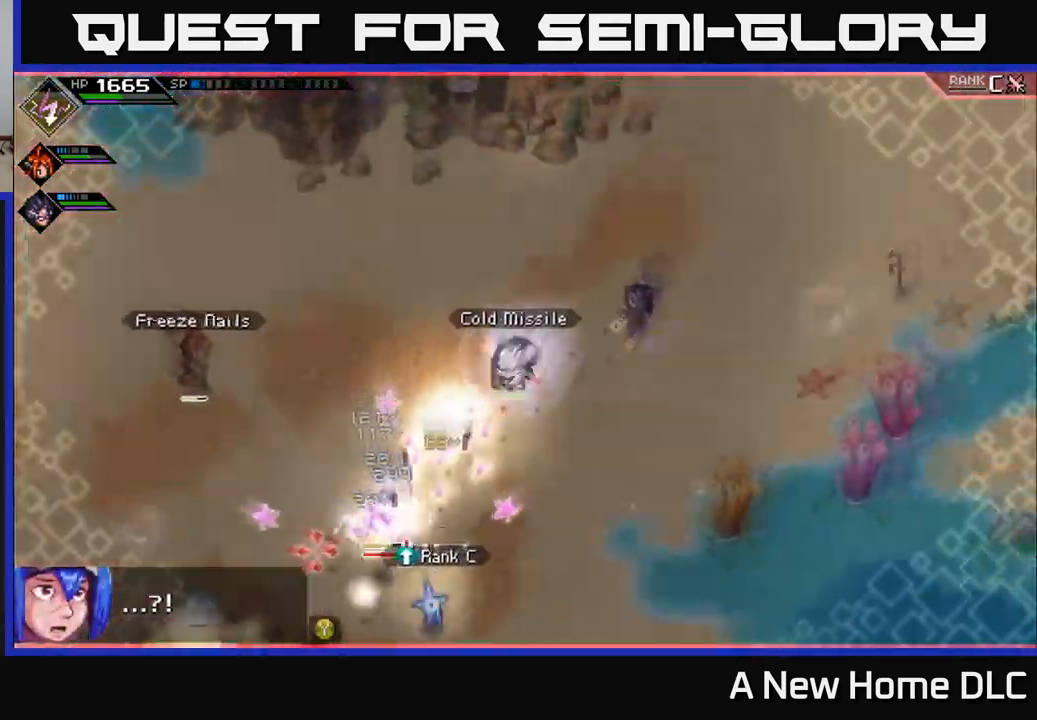
{"buttons": [], "left_stick": "left", "right_stick": "down-left", "events": [[167, "R1", "down"], [267, "R1", "up"], [267, "left_stick", "center"], [350, "left_stick", "left"]]}
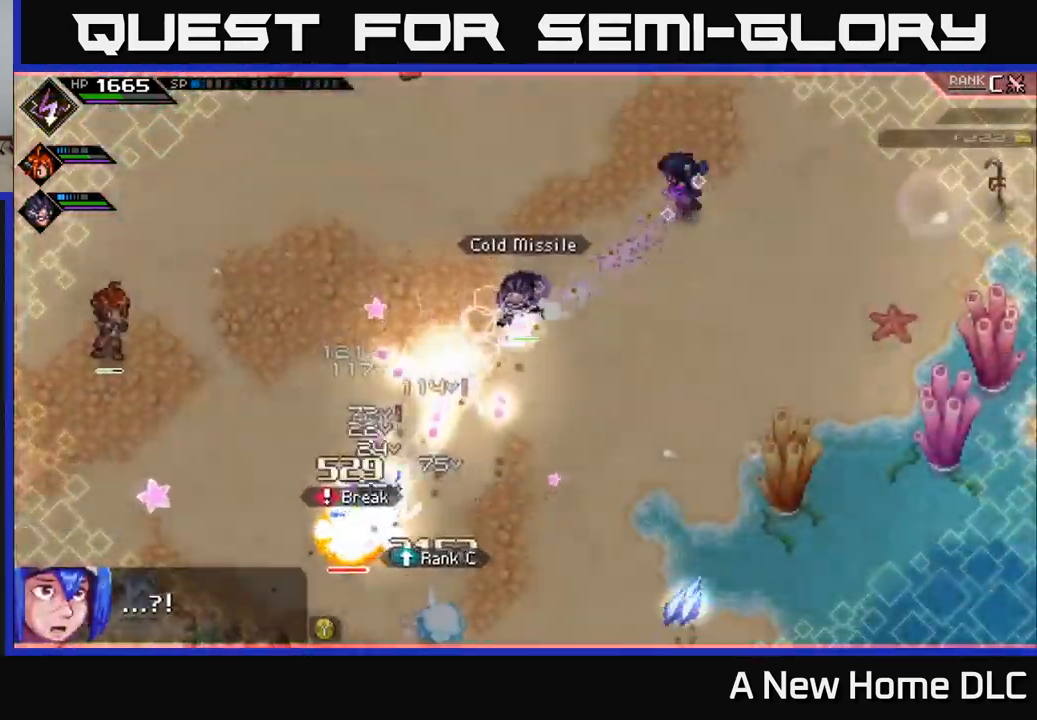
{"buttons": ["L1"], "left_stick": "left", "right_stick": "down-left", "events": [[467, "L1", "down"]]}
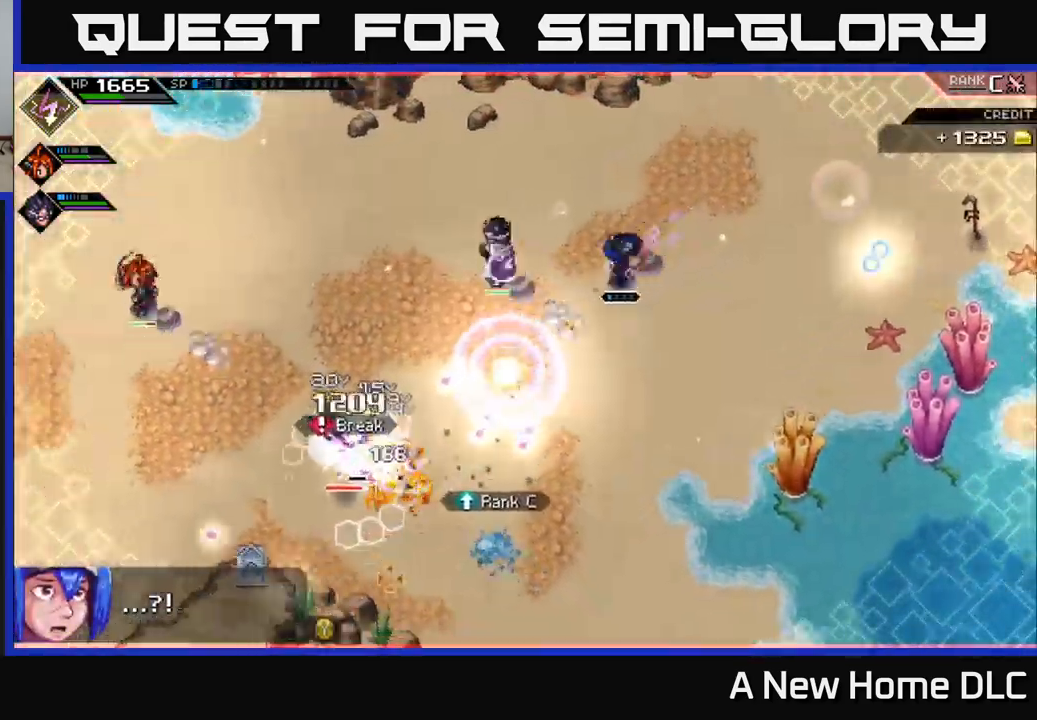
{"buttons": [], "left_stick": "left", "right_stick": "down-left", "events": [[100, "L1", "up"], [183, "R1", "down"], [267, "left_stick", "center"], [300, "R1", "up"], [333, "left_stick", "left"]]}
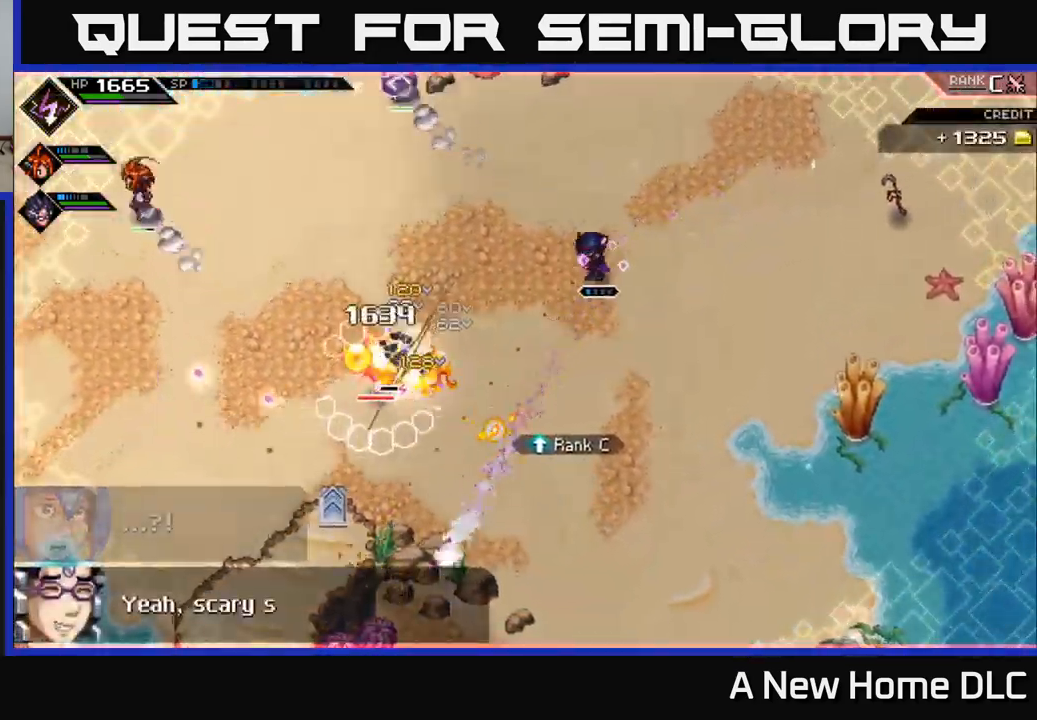
{"buttons": [], "left_stick": "center", "right_stick": "left", "events": [[183, "right_stick", "left"], [283, "left_stick", "center"], [317, "R1", "down"], [450, "R1", "up"]]}
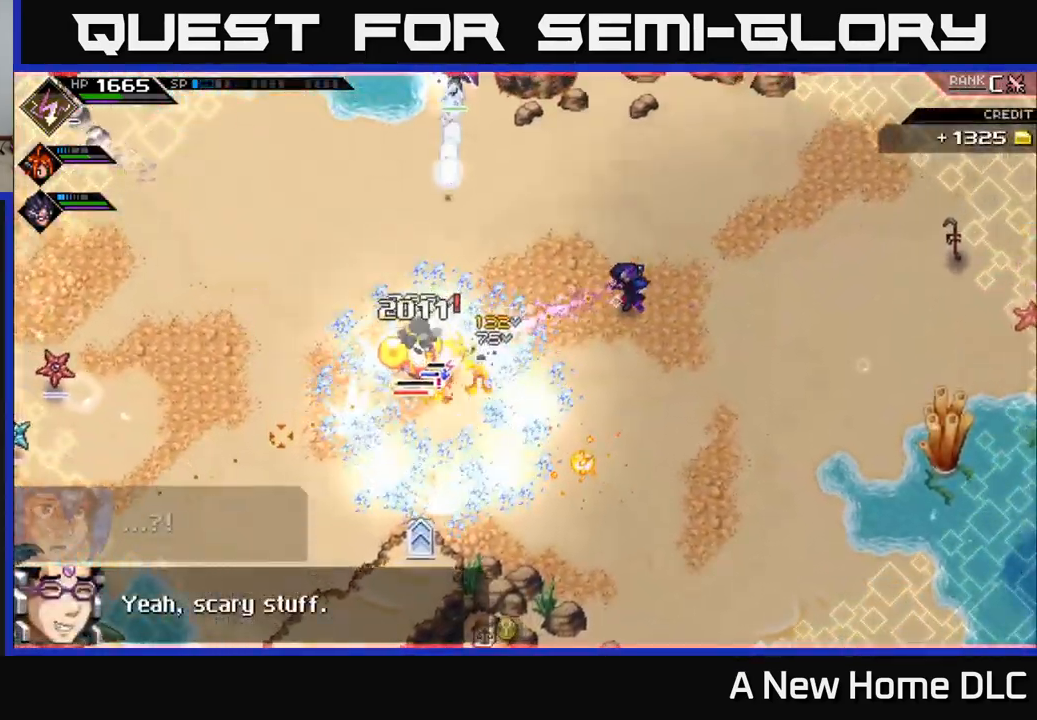
{"buttons": ["R1"], "left_stick": "right", "right_stick": "left", "events": [[67, "R1", "down"], [350, "left_stick", "right"]]}
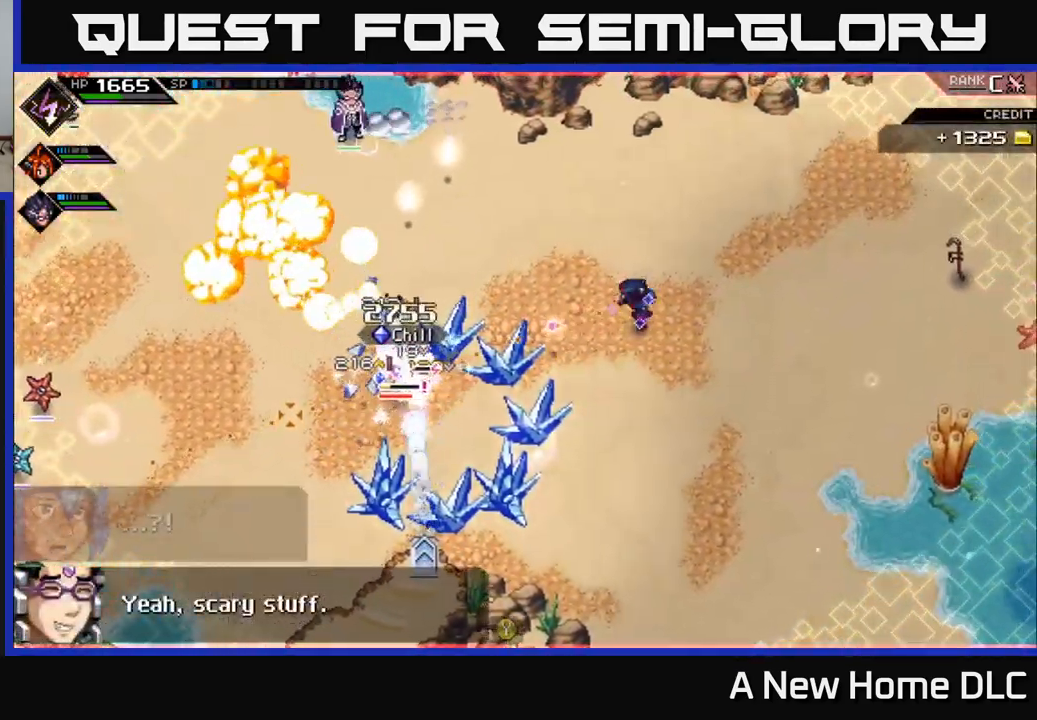
{"buttons": ["L1"], "left_stick": "left", "right_stick": "left", "events": [[367, "left_stick", "down-left"], [417, "left_stick", "left"], [433, "L1", "down"], [500, "R1", "up"]]}
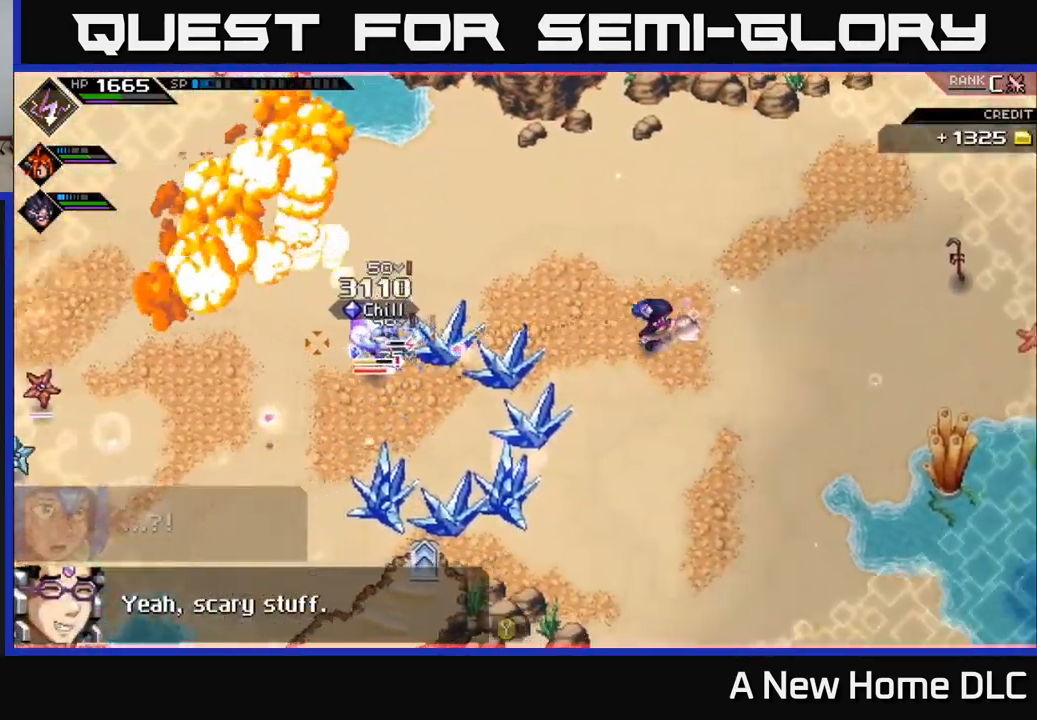
{"buttons": ["R1"], "left_stick": "center", "right_stick": "left", "events": [[84, "L1", "up"], [100, "left_stick", "down-left"], [217, "L1", "down"], [300, "L1", "up"], [367, "R1", "down"], [384, "left_stick", "center"]]}
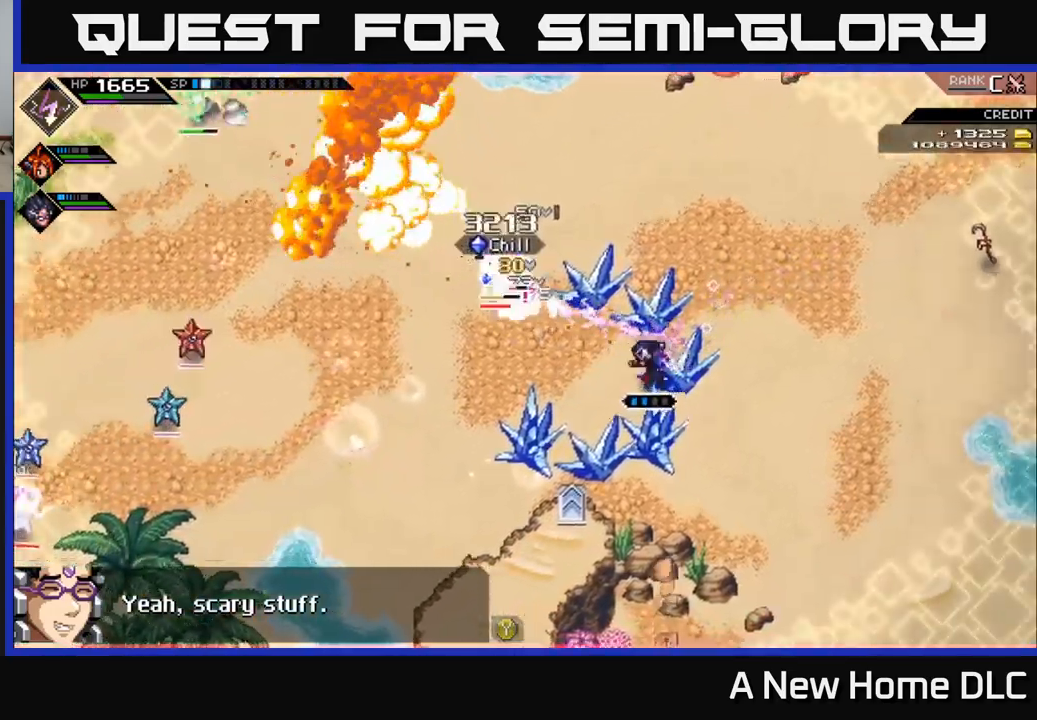
{"buttons": ["R1"], "left_stick": "center", "right_stick": "left", "events": [[17, "R1", "up"], [384, "R1", "down"]]}
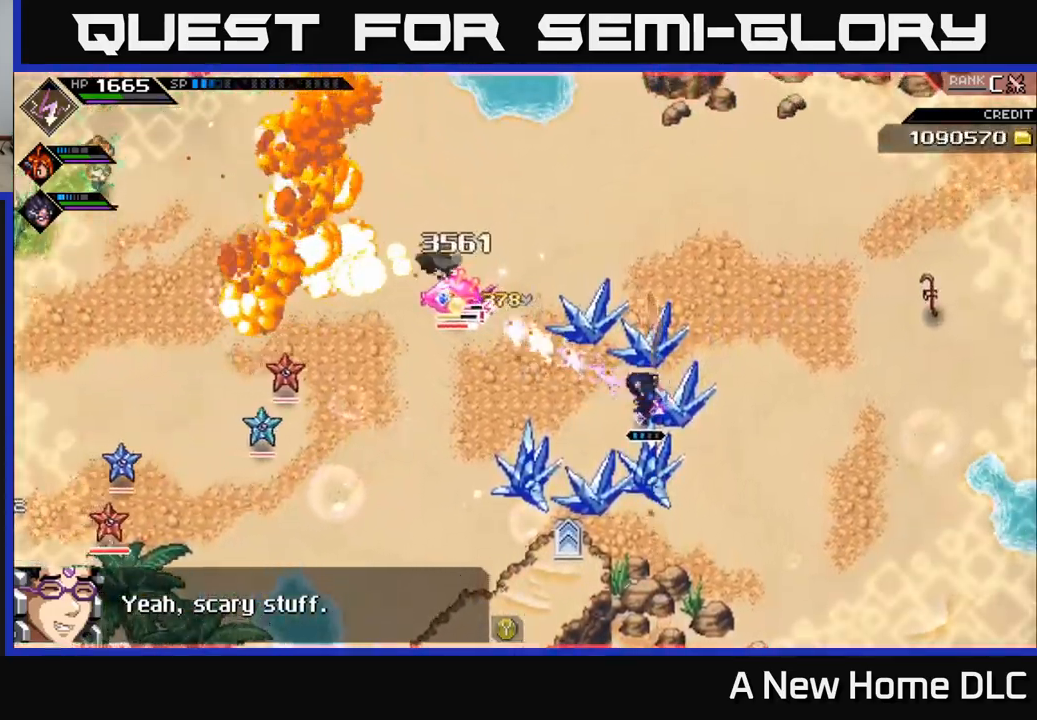
{"buttons": ["R1"], "left_stick": "center", "right_stick": "left", "events": []}
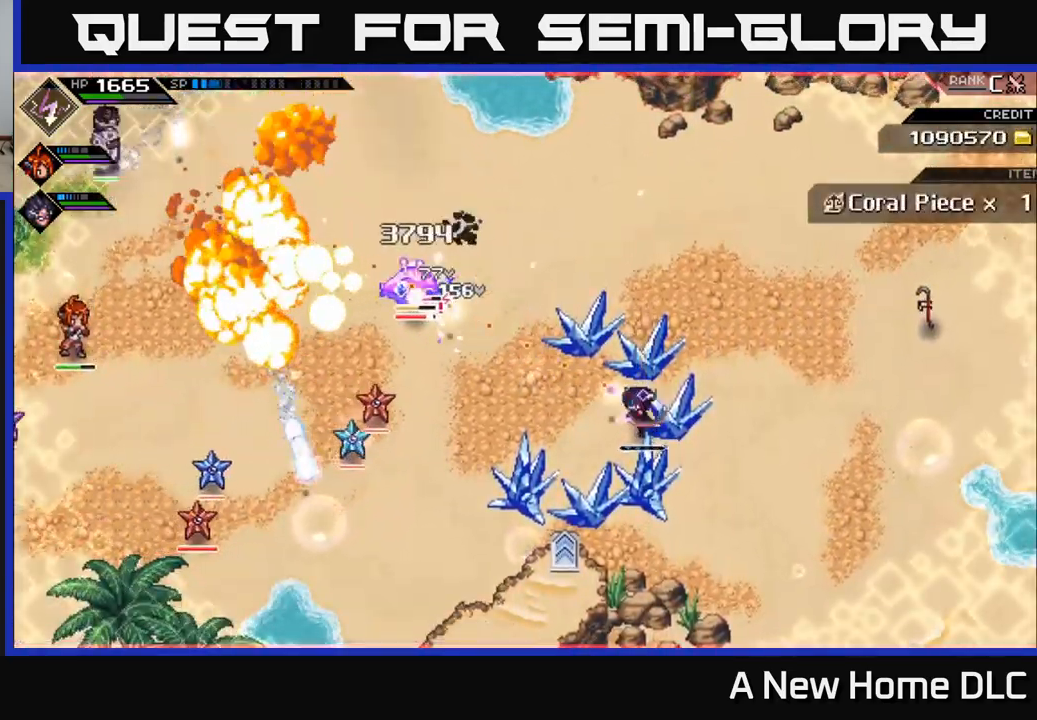
{"buttons": ["R2"], "left_stick": "center", "right_stick": "left", "events": [[184, "R1", "up"], [267, "R2", "down"]]}
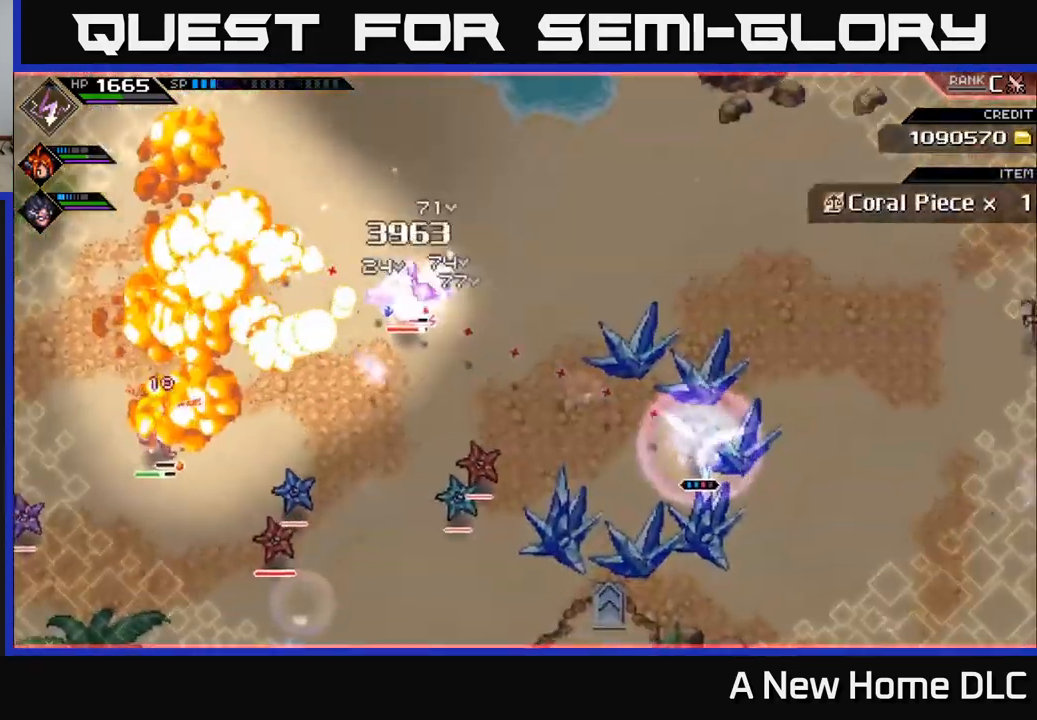
{"buttons": [], "left_stick": "center", "right_stick": "left", "events": [[484, "R2", "up"]]}
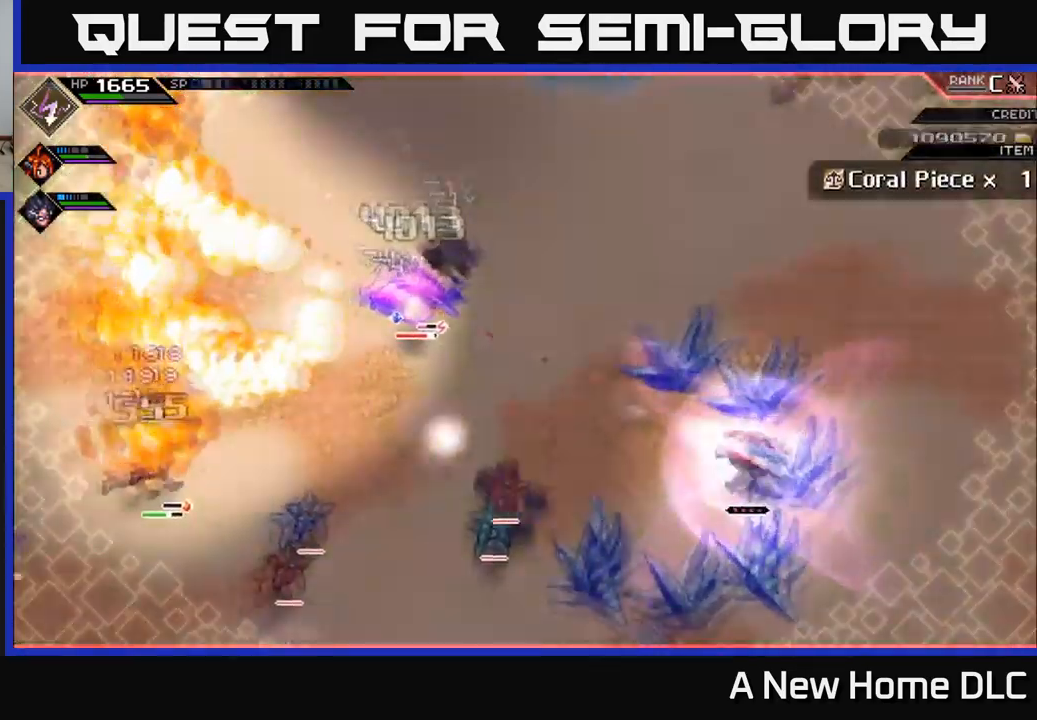
{"buttons": [], "left_stick": "up", "right_stick": "center", "events": [[450, "left_stick", "up"], [500, "right_stick", "center"]]}
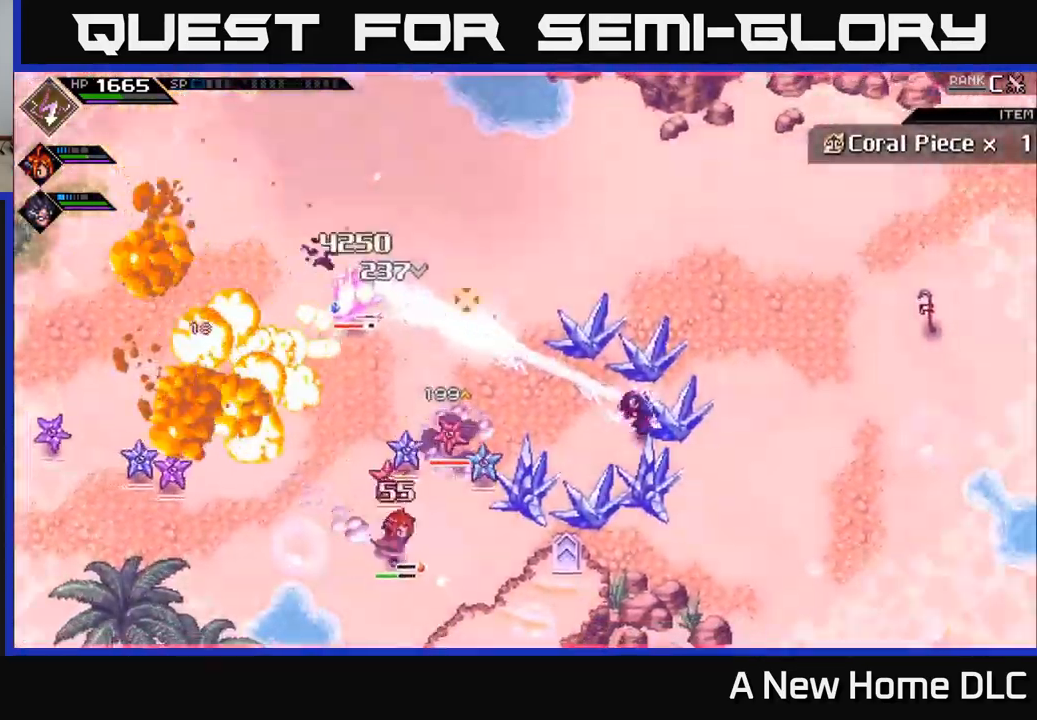
{"buttons": [], "left_stick": "up-left", "right_stick": "left", "events": [[84, "left_stick", "up-left"], [134, "L1", "down"], [200, "right_stick", "left"], [267, "L1", "up"]]}
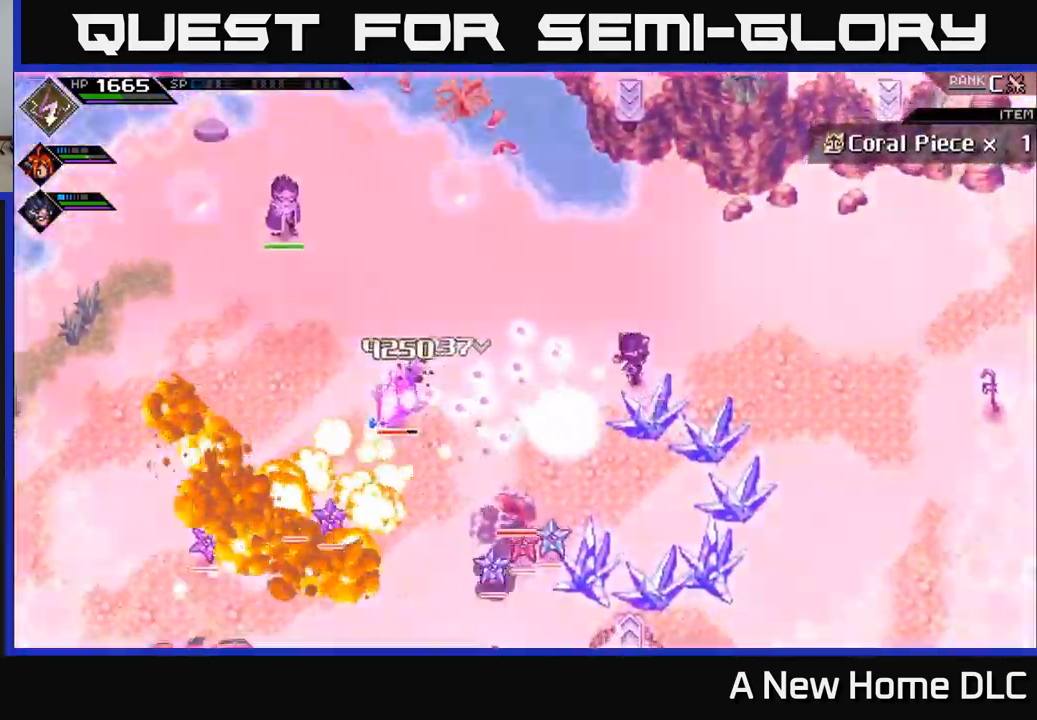
{"buttons": ["R1"], "left_stick": "center", "right_stick": "down-left", "events": [[67, "R1", "down"], [117, "left_stick", "center"], [500, "right_stick", "down-left"]]}
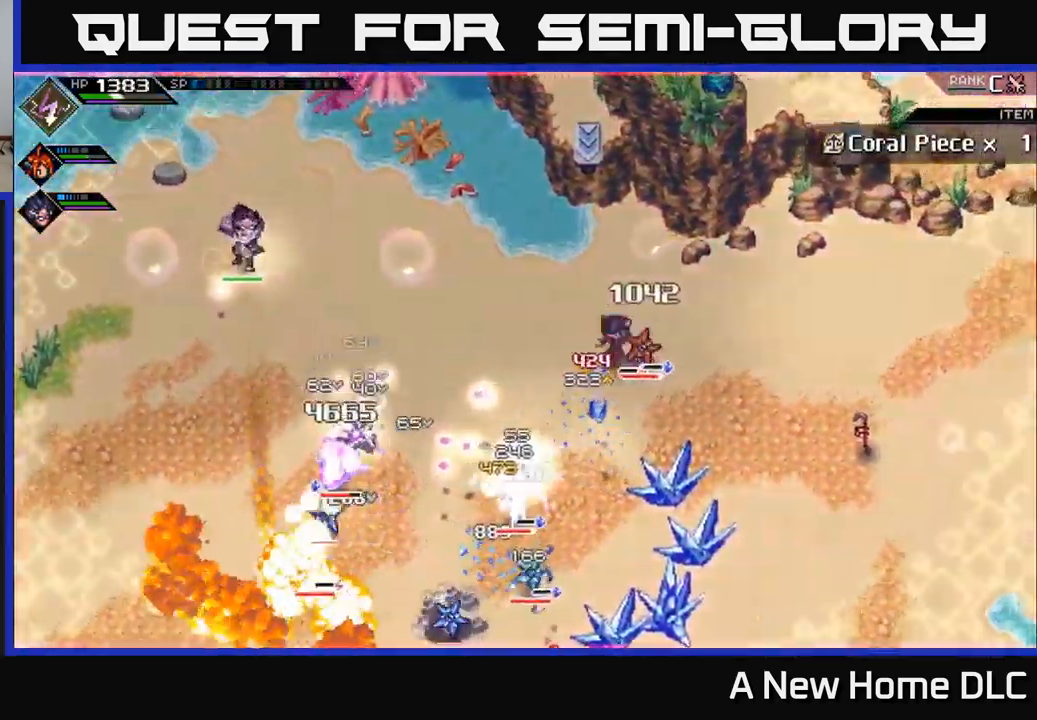
{"buttons": [], "left_stick": "down-left", "right_stick": "down-left", "events": [[184, "R1", "up"], [334, "L1", "down"], [384, "left_stick", "left"], [467, "L1", "up"], [500, "left_stick", "down-left"]]}
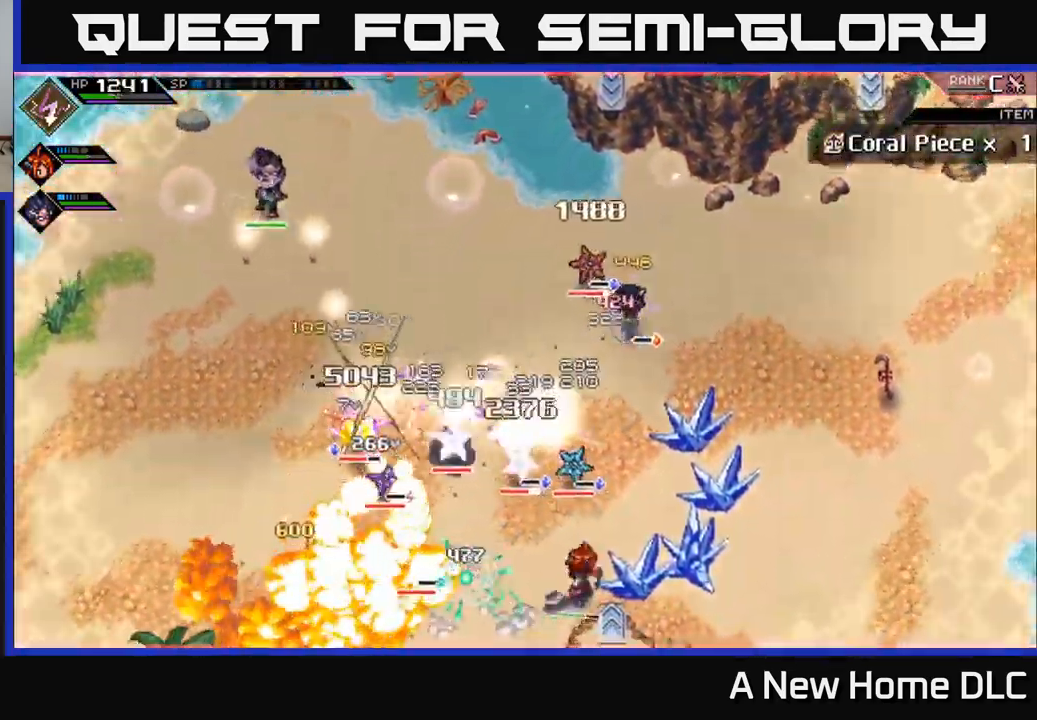
{"buttons": [], "left_stick": "down", "right_stick": "center", "events": [[84, "L1", "down"], [184, "L1", "up"], [184, "right_stick", "center"], [217, "left_stick", "down"], [267, "L1", "down"], [384, "L1", "up"], [384, "X", "down"], [500, "X", "up"]]}
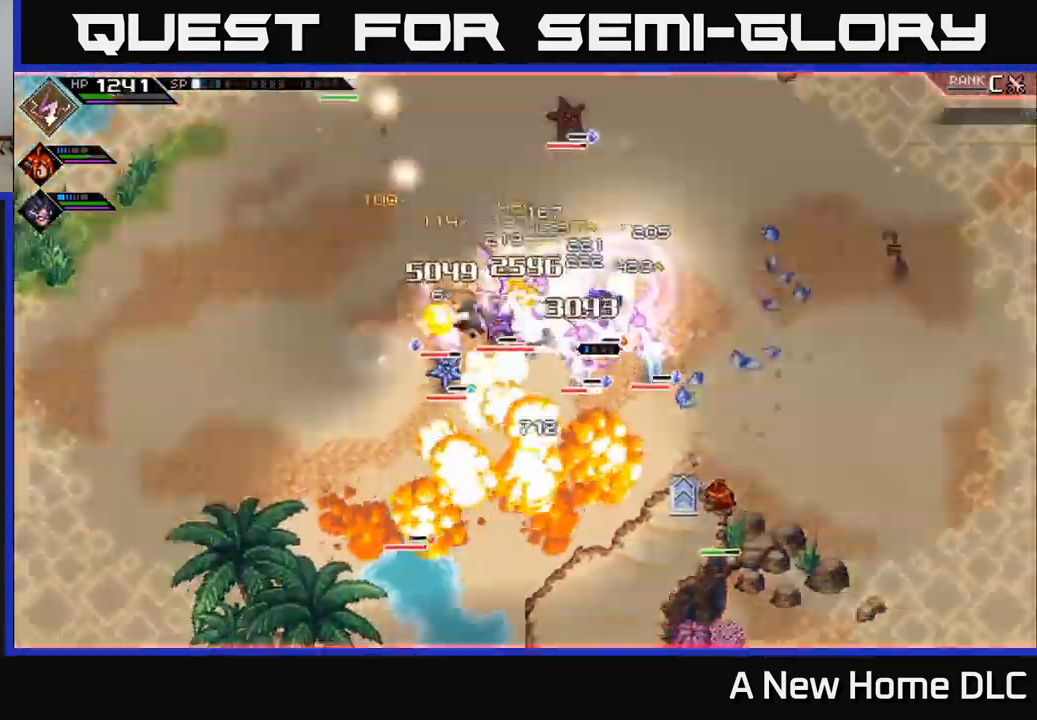
{"buttons": ["X"], "left_stick": "down-left", "right_stick": "center", "events": [[67, "X", "down"], [183, "X", "up"], [216, "left_stick", "down-left"], [250, "X", "down"], [350, "X", "up"], [433, "X", "down"]]}